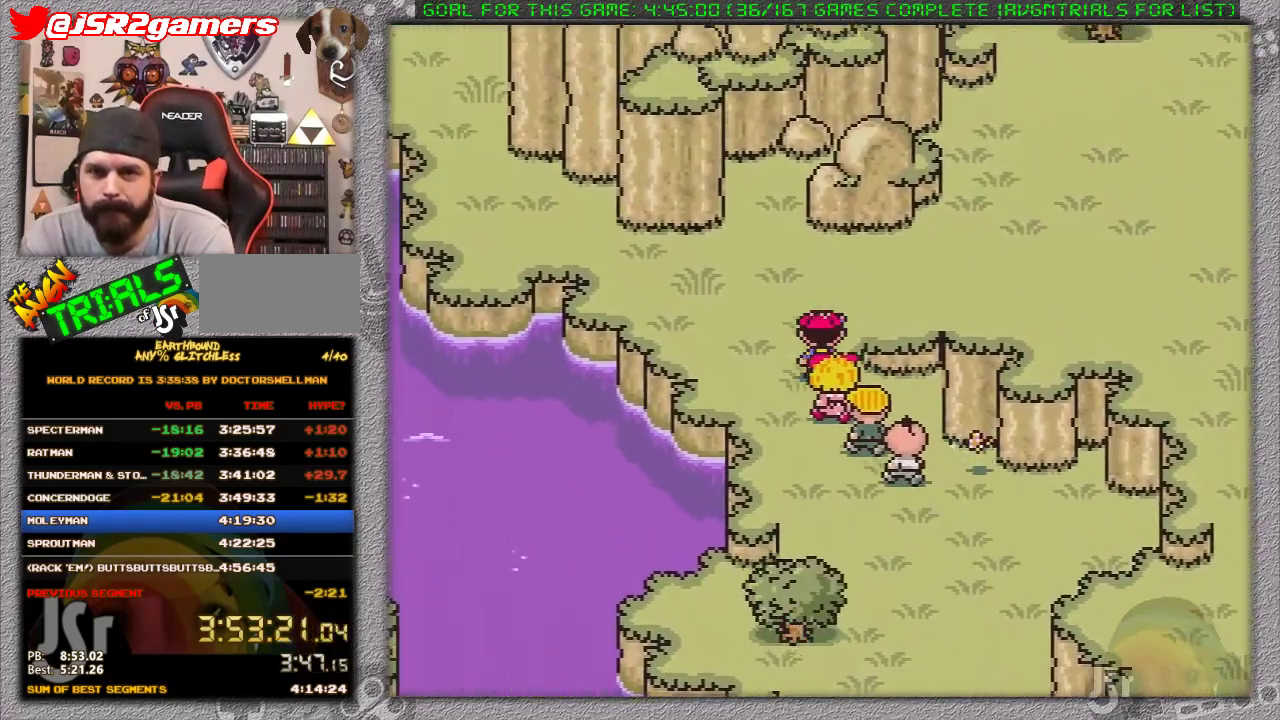
Gameplay with a controller (Nintendo layout); each line is a JSON object with the inputs held at the frame after it. "events" lists button and stick changes between this image and that frame as [ms after this image, input, new state], when the widget could be followed in between. Not read: L1 L3 R3.
{"buttons": ["DPAD_RIGHT"], "events": [[150, "DPAD_RIGHT", "down"], [267, "DPAD_UP", "up"]]}
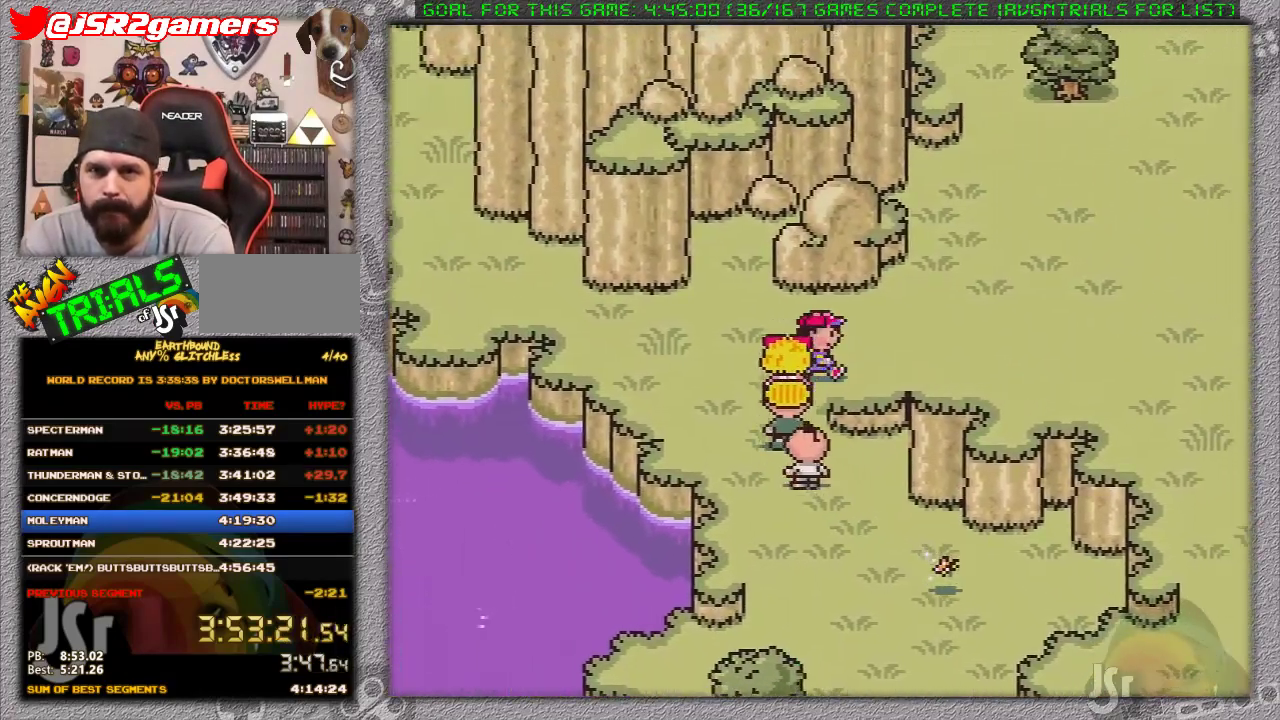
{"buttons": ["DPAD_RIGHT"], "events": []}
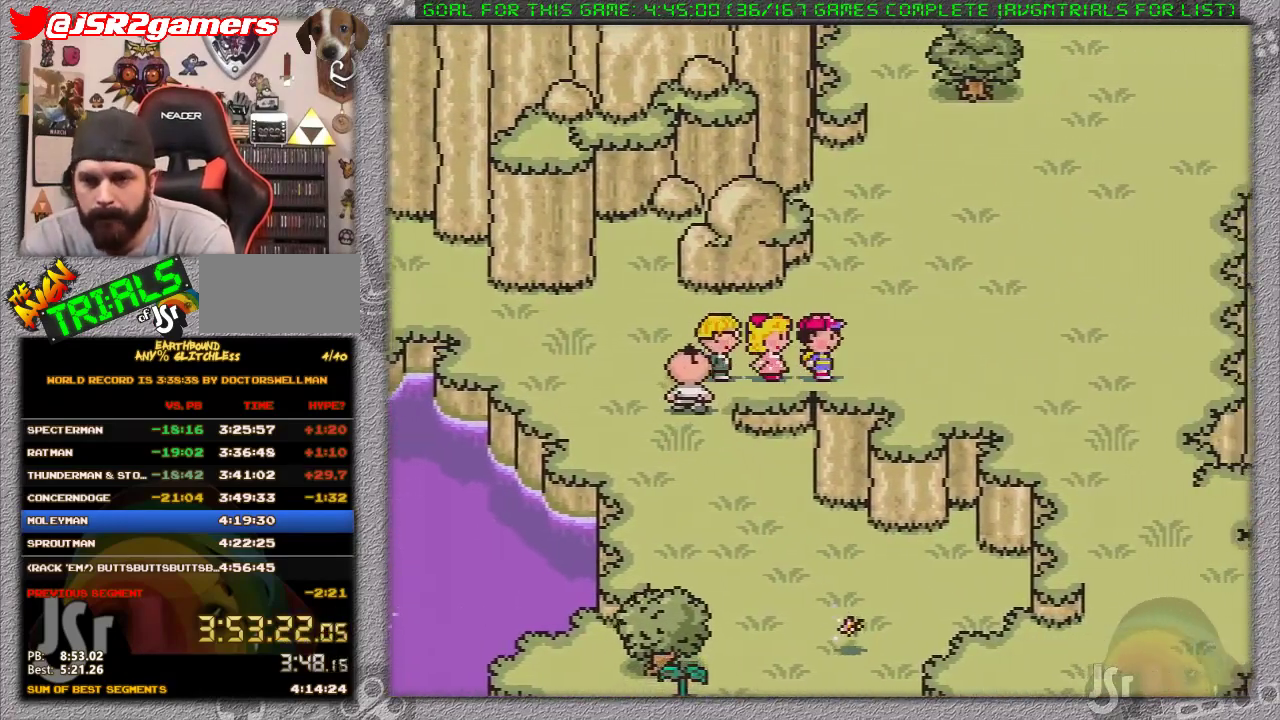
{"buttons": ["DPAD_RIGHT"], "events": []}
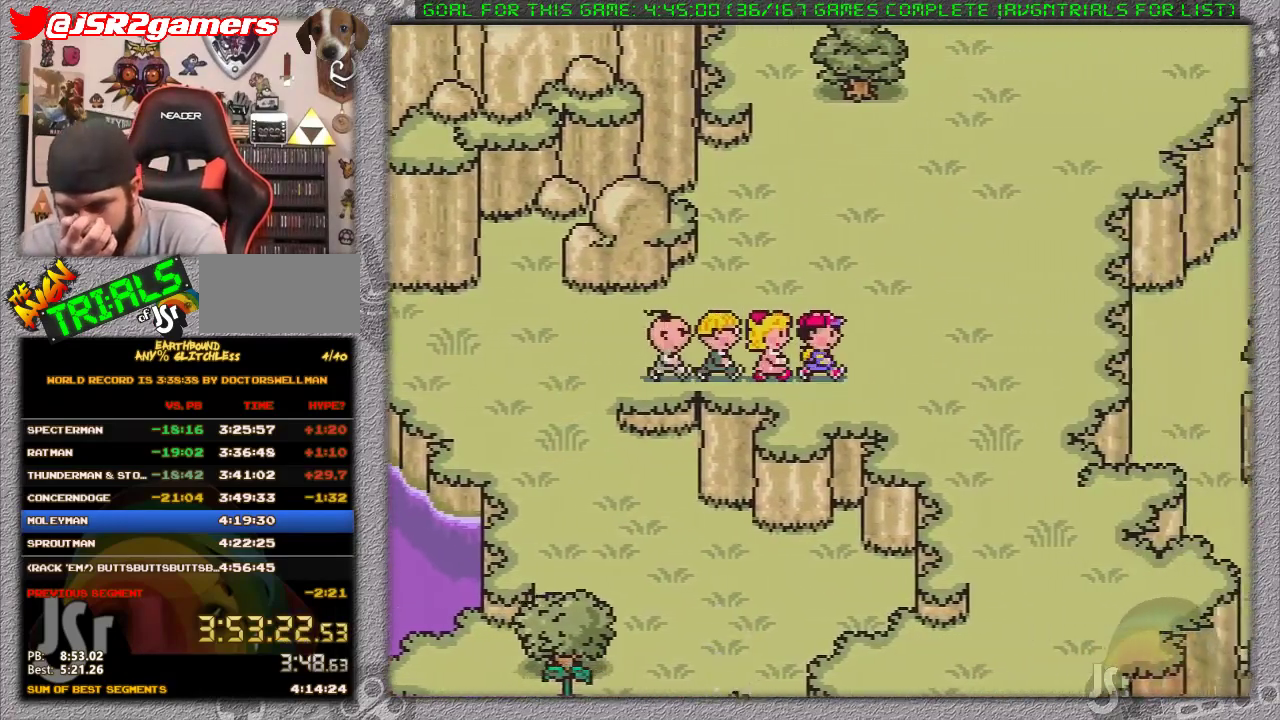
{"buttons": ["DPAD_DOWN", "DPAD_RIGHT"], "events": [[200, "DPAD_DOWN", "down"]]}
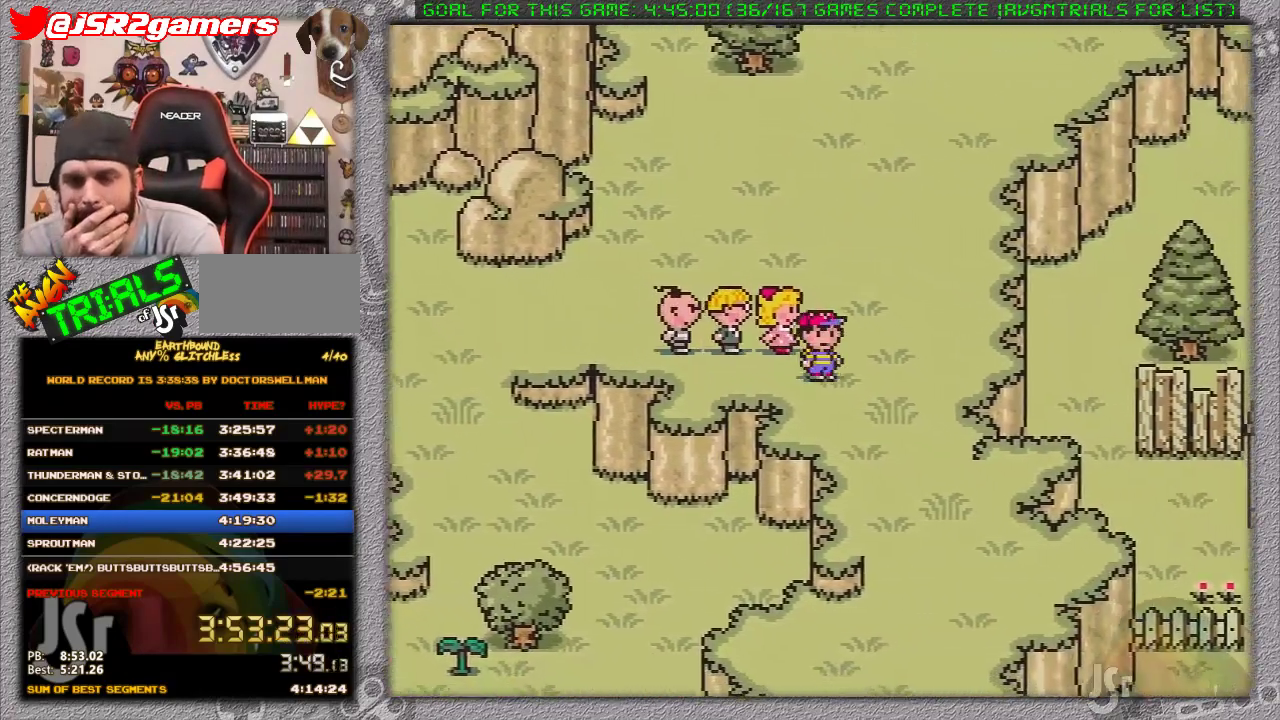
{"buttons": ["DPAD_DOWN"], "events": [[483, "DPAD_RIGHT", "up"]]}
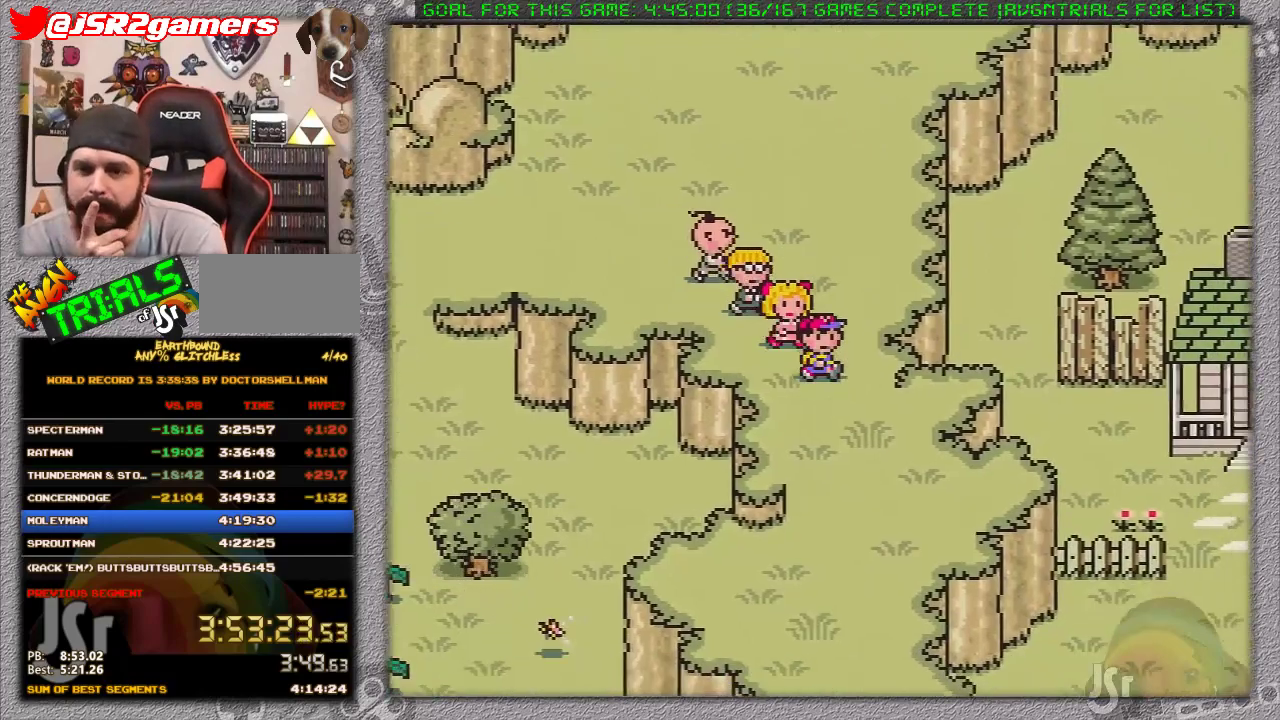
{"buttons": ["DPAD_DOWN"], "events": []}
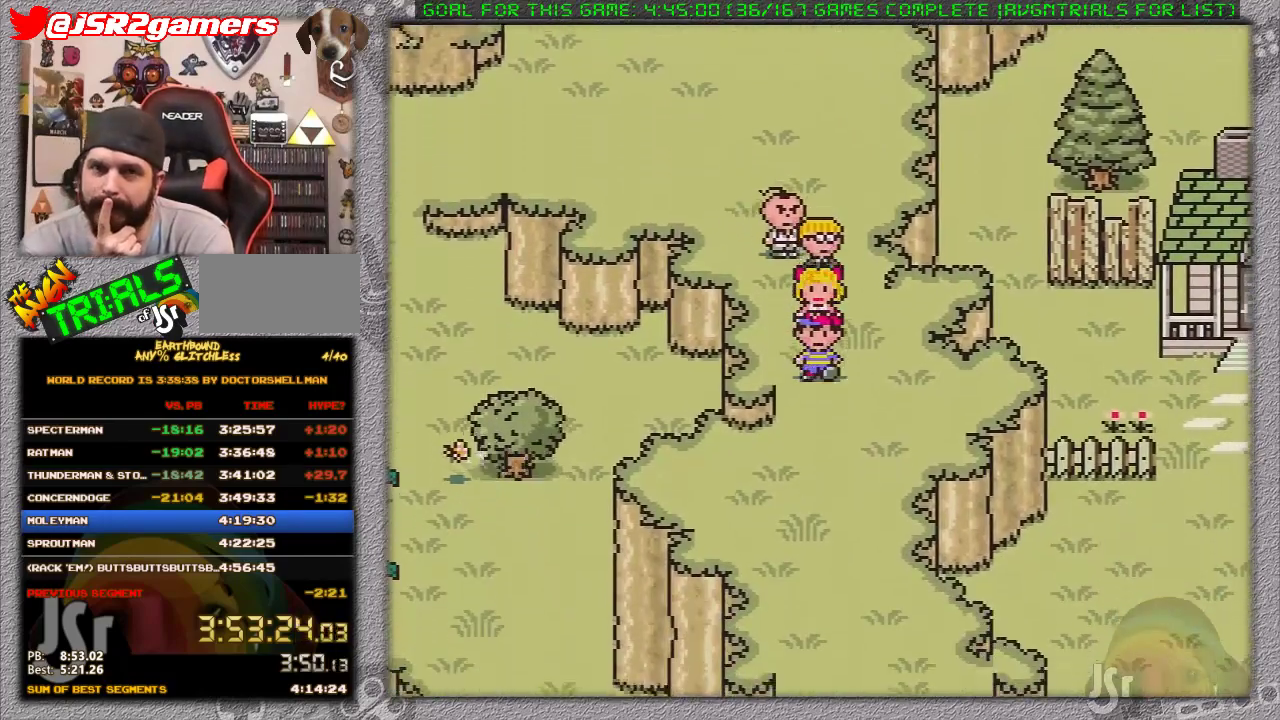
{"buttons": ["DPAD_DOWN"], "events": []}
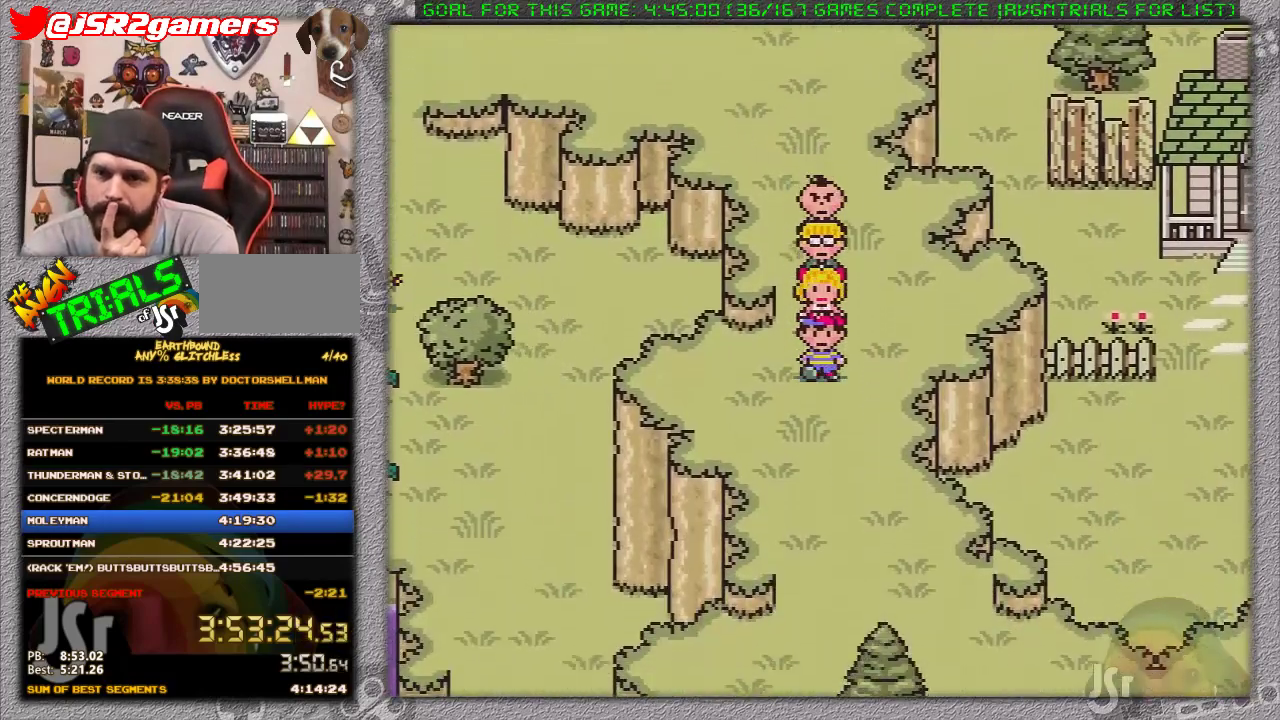
{"buttons": ["DPAD_DOWN"], "events": []}
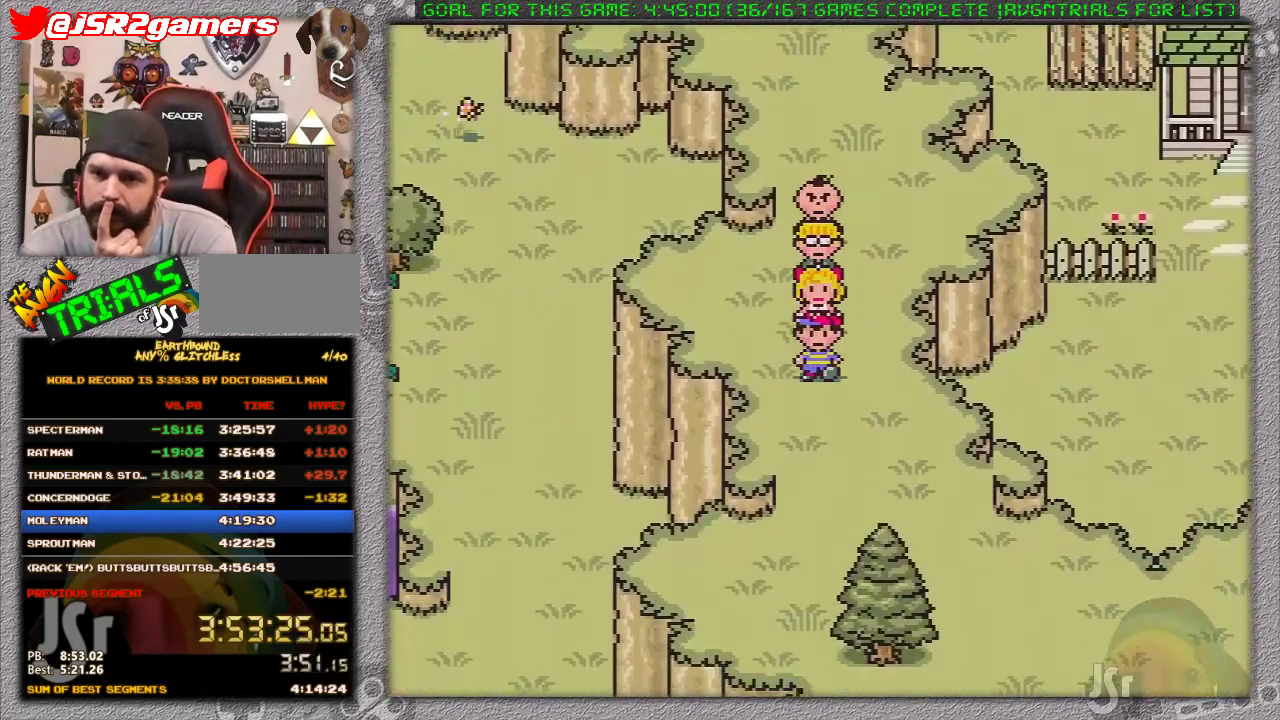
{"buttons": ["DPAD_DOWN", "DPAD_RIGHT"], "events": [[100, "DPAD_RIGHT", "down"]]}
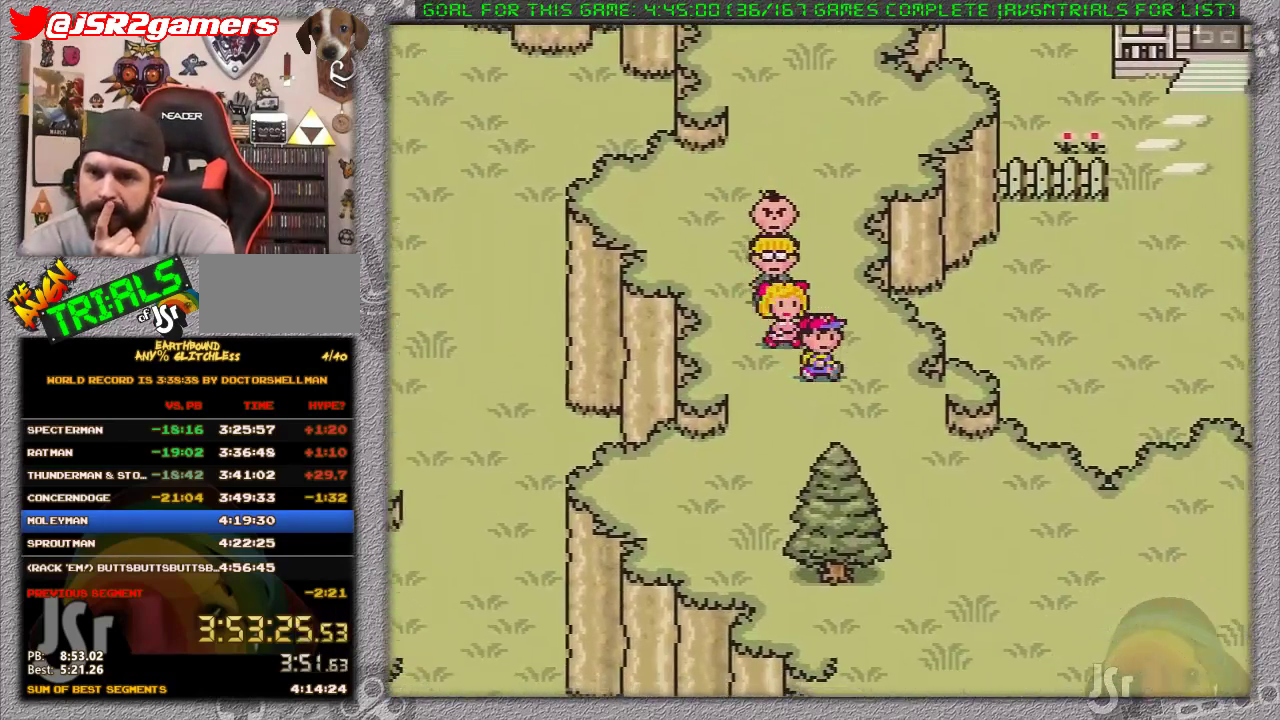
{"buttons": ["DPAD_DOWN", "DPAD_RIGHT"], "events": []}
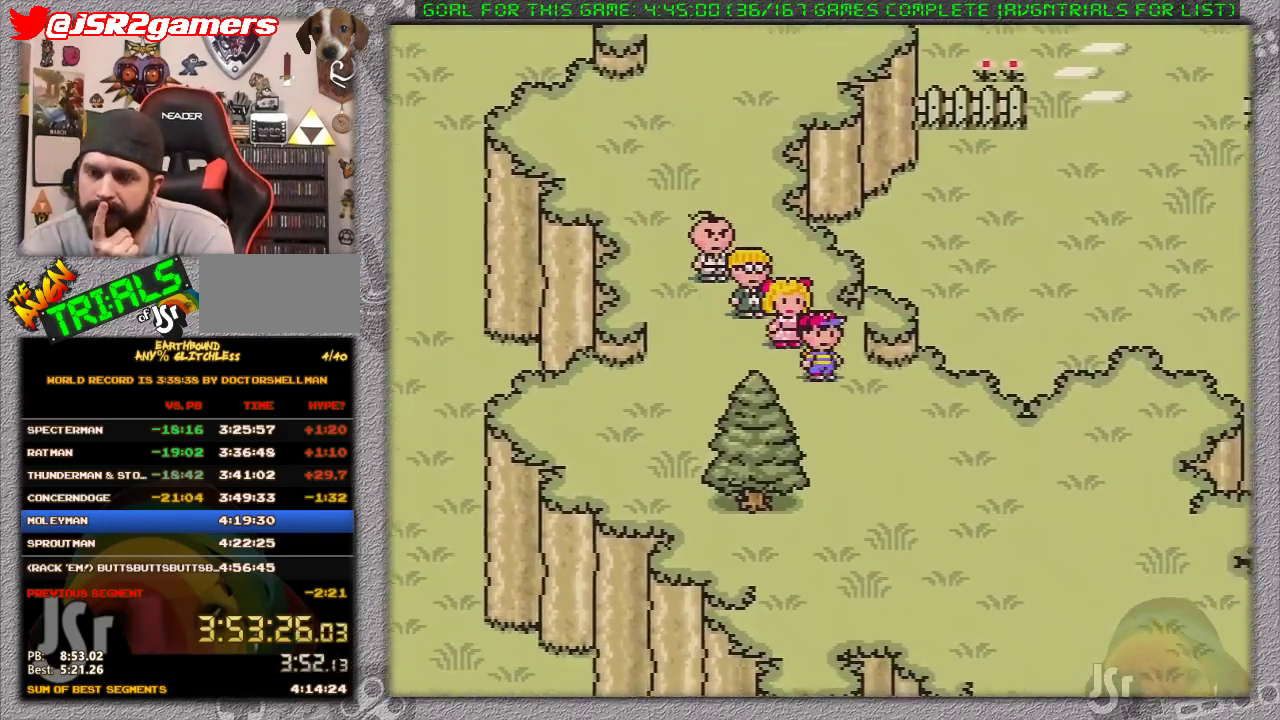
{"buttons": ["DPAD_DOWN", "DPAD_RIGHT"], "events": []}
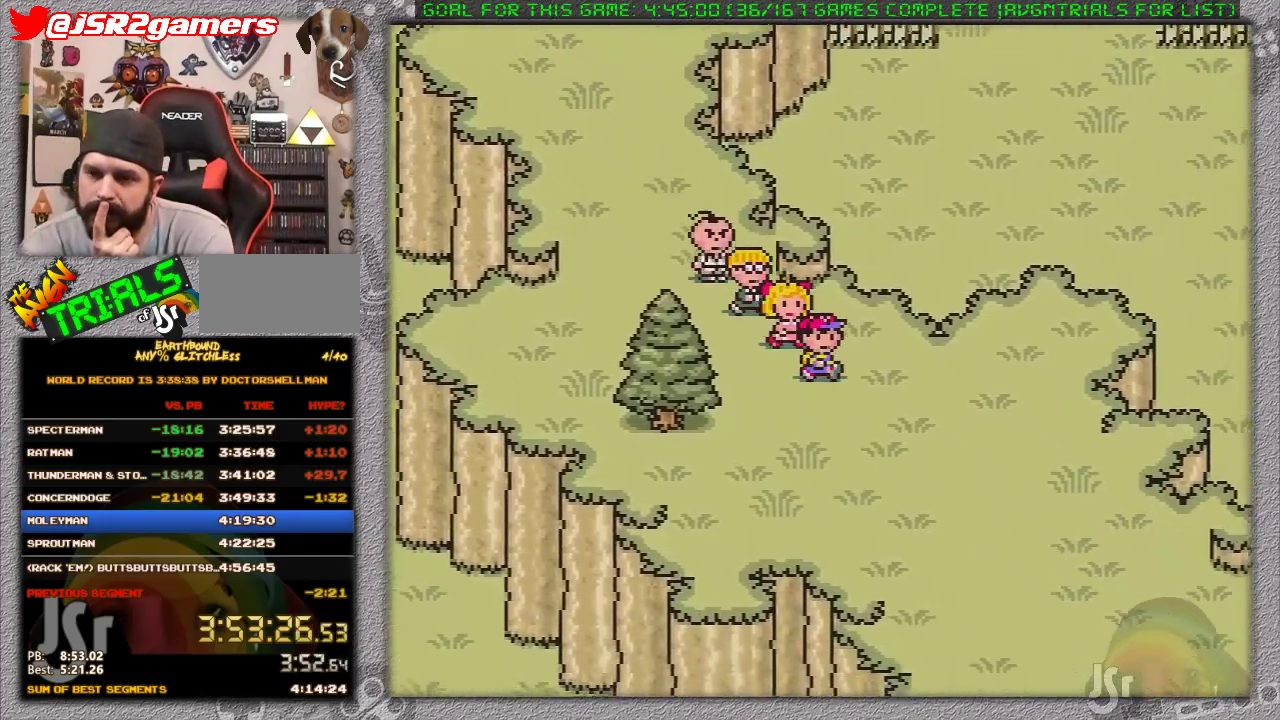
{"buttons": ["DPAD_DOWN", "DPAD_RIGHT"], "events": []}
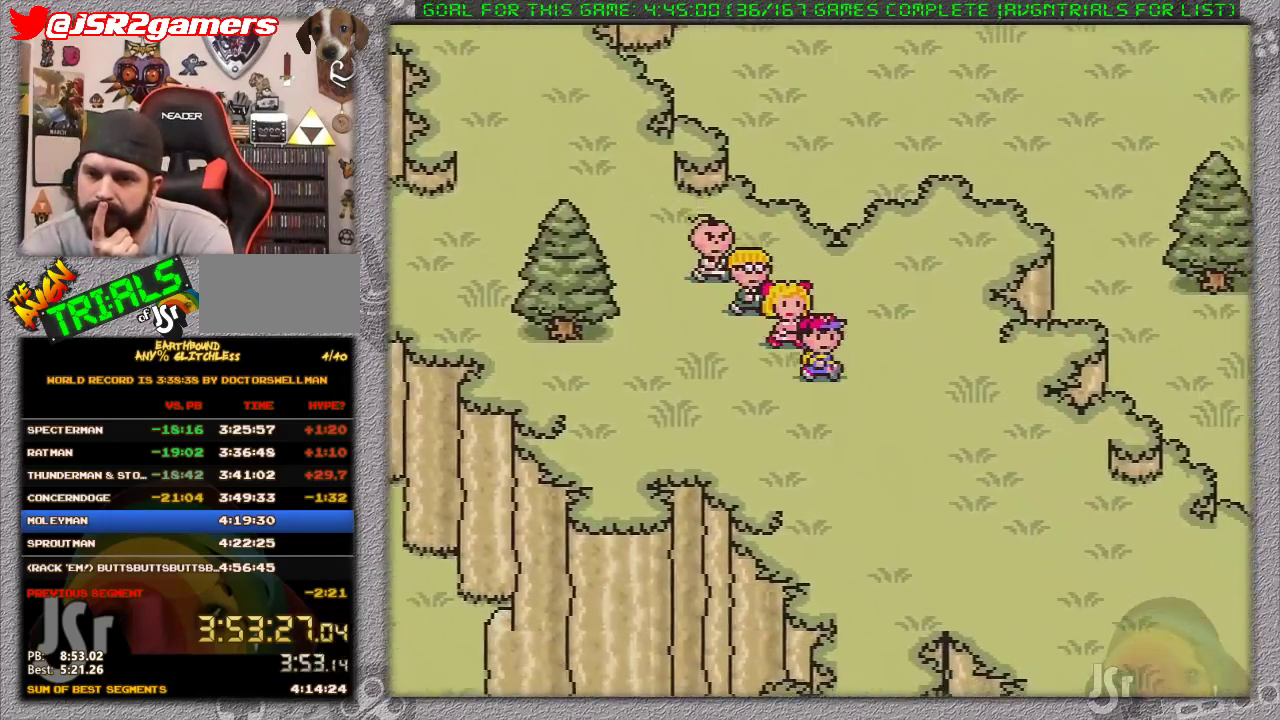
{"buttons": ["DPAD_DOWN", "DPAD_RIGHT"], "events": []}
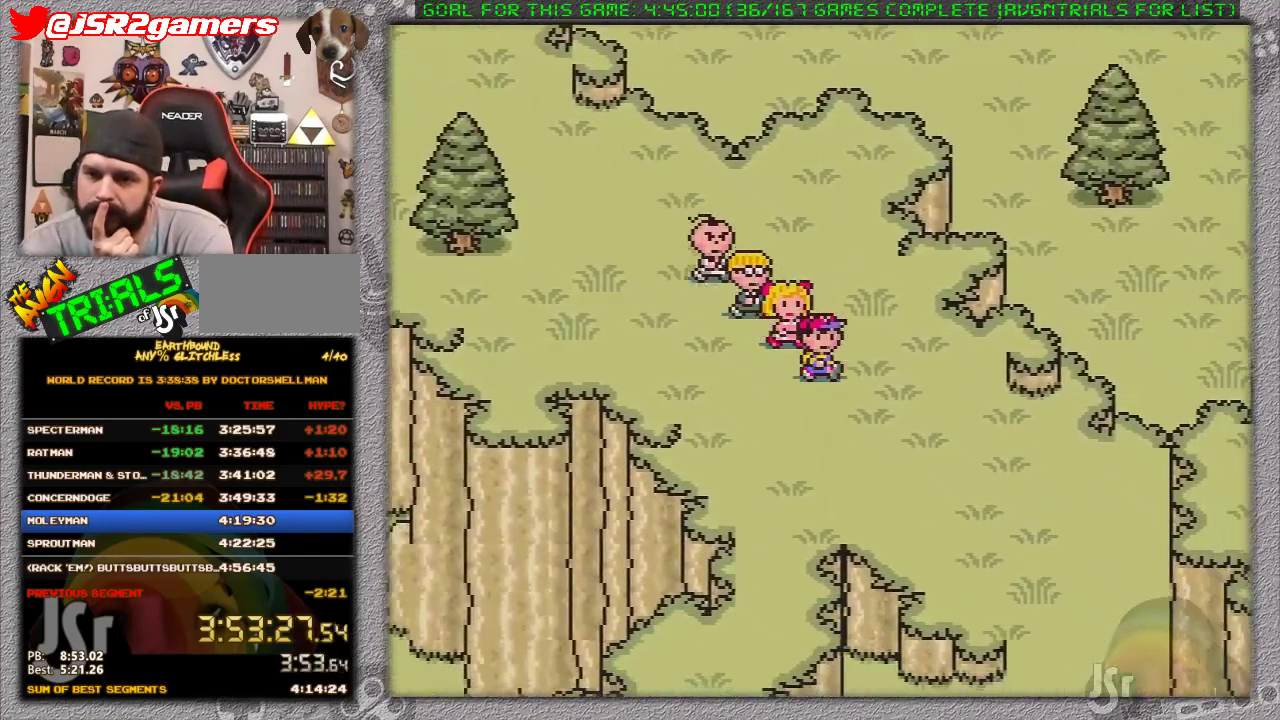
{"buttons": ["DPAD_DOWN", "DPAD_RIGHT"], "events": []}
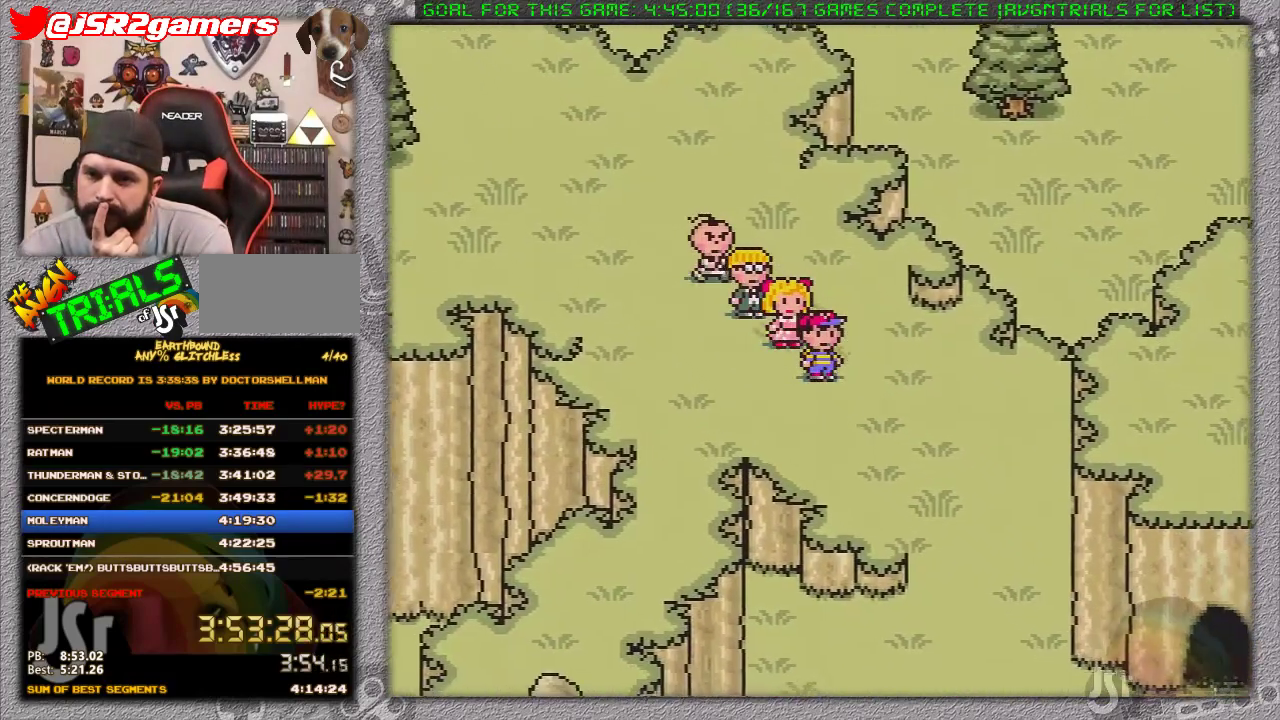
{"buttons": ["DPAD_DOWN", "DPAD_RIGHT"], "events": []}
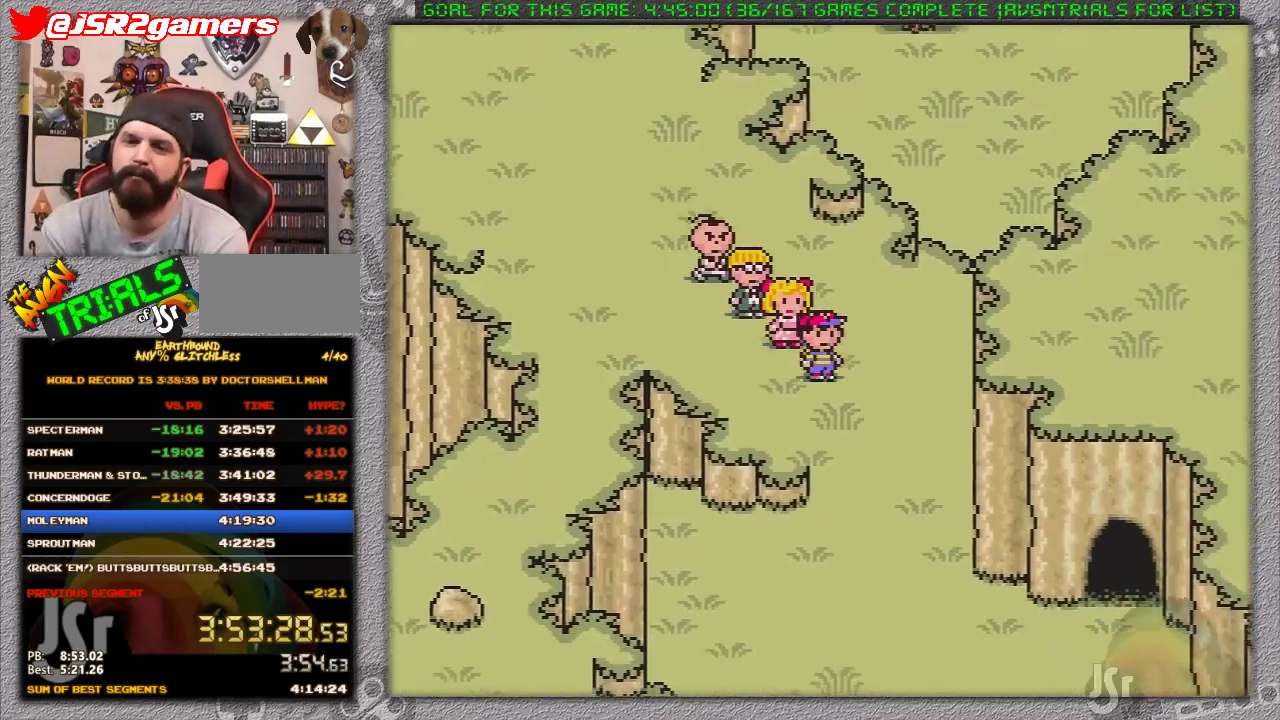
{"buttons": ["DPAD_DOWN"], "events": [[500, "DPAD_RIGHT", "up"]]}
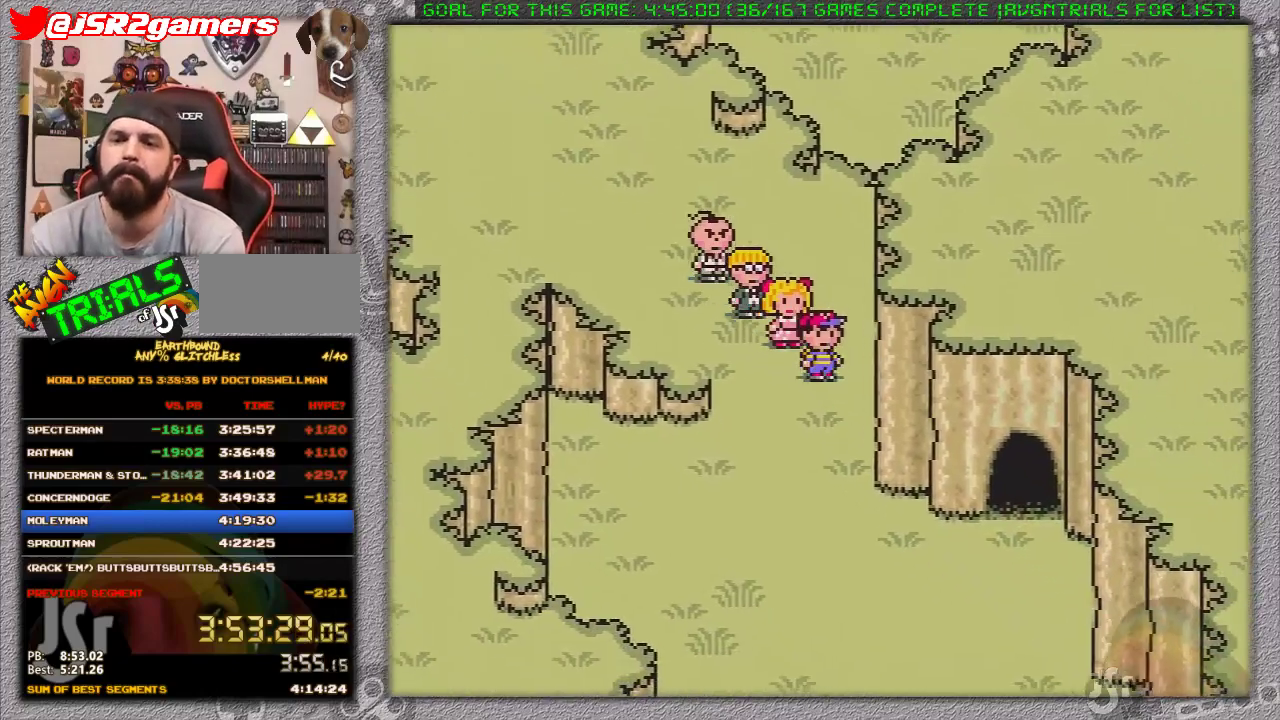
{"buttons": ["DPAD_DOWN", "DPAD_RIGHT"], "events": [[450, "DPAD_RIGHT", "down"]]}
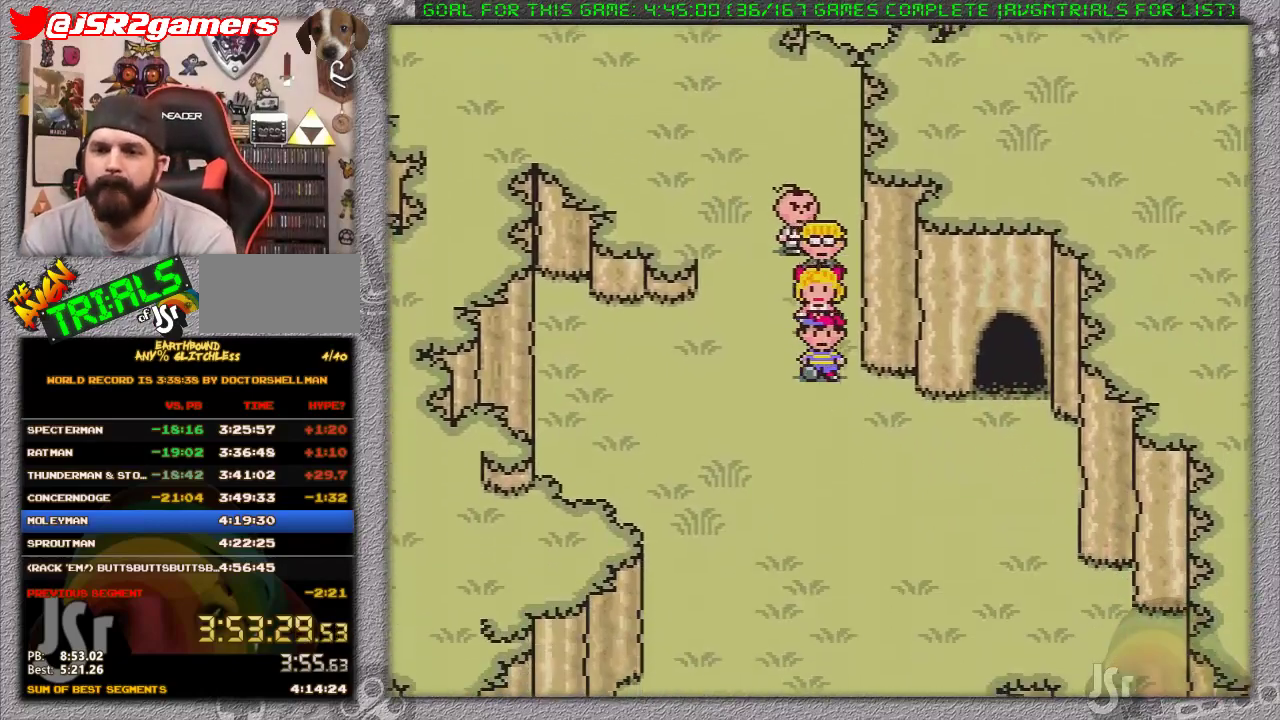
{"buttons": ["DPAD_RIGHT"], "events": [[67, "DPAD_DOWN", "up"]]}
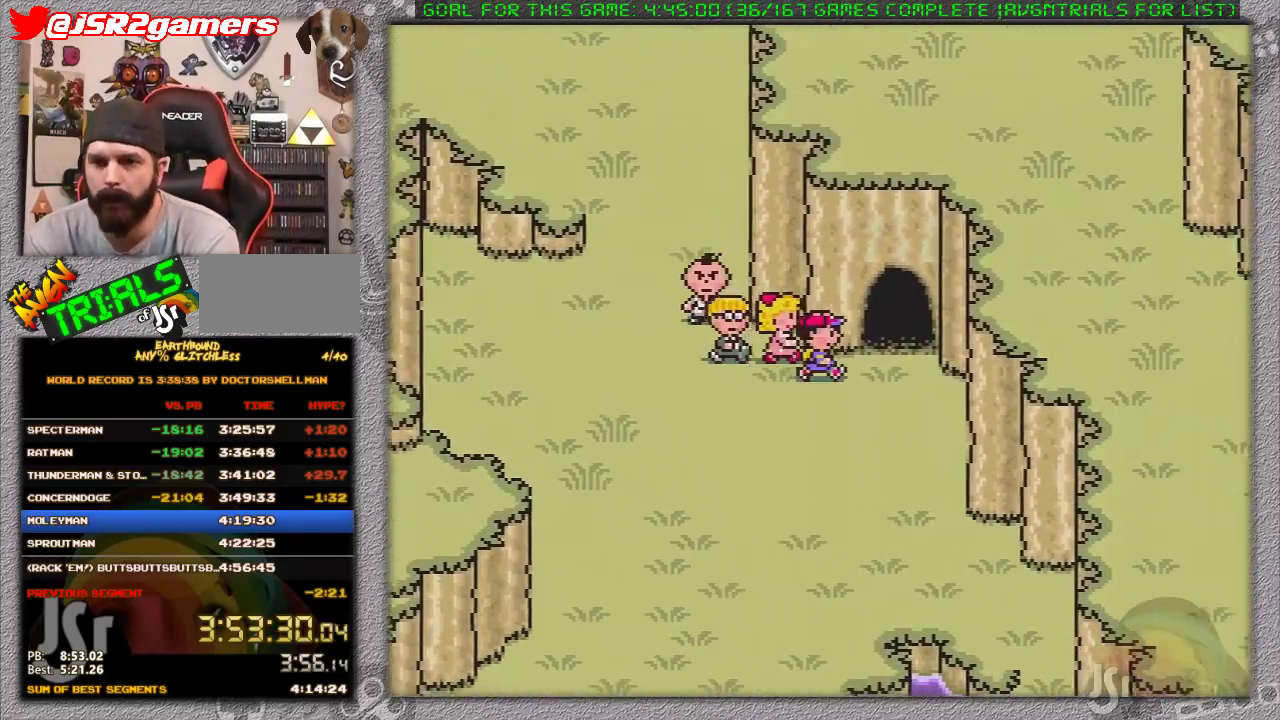
{"buttons": [], "events": [[100, "DPAD_UP", "down"], [133, "DPAD_RIGHT", "up"], [450, "DPAD_UP", "up"]]}
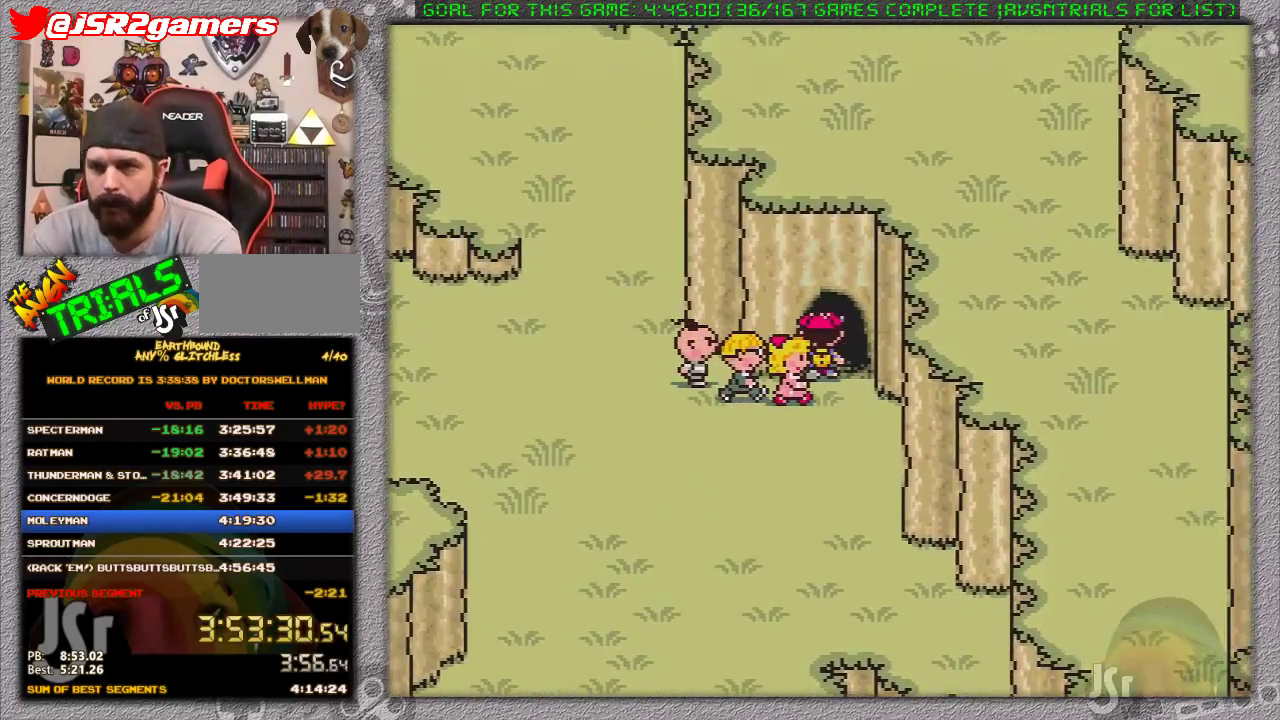
{"buttons": [], "events": []}
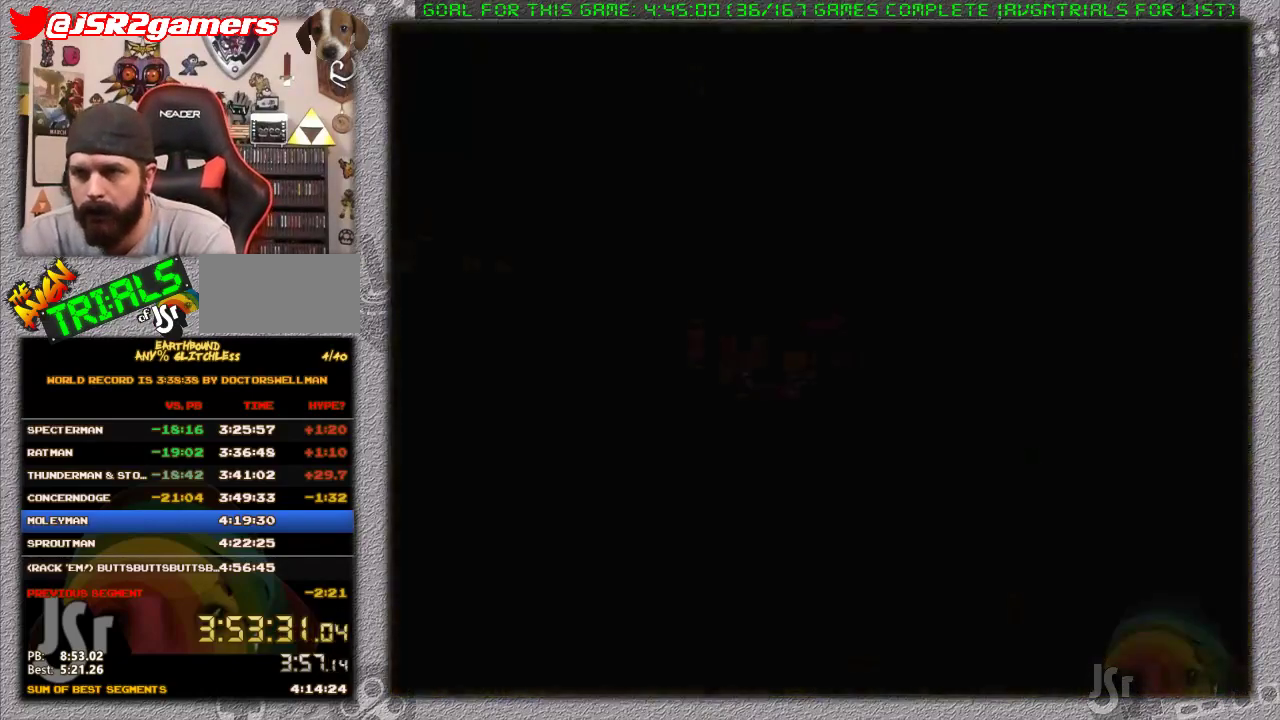
{"buttons": [], "events": []}
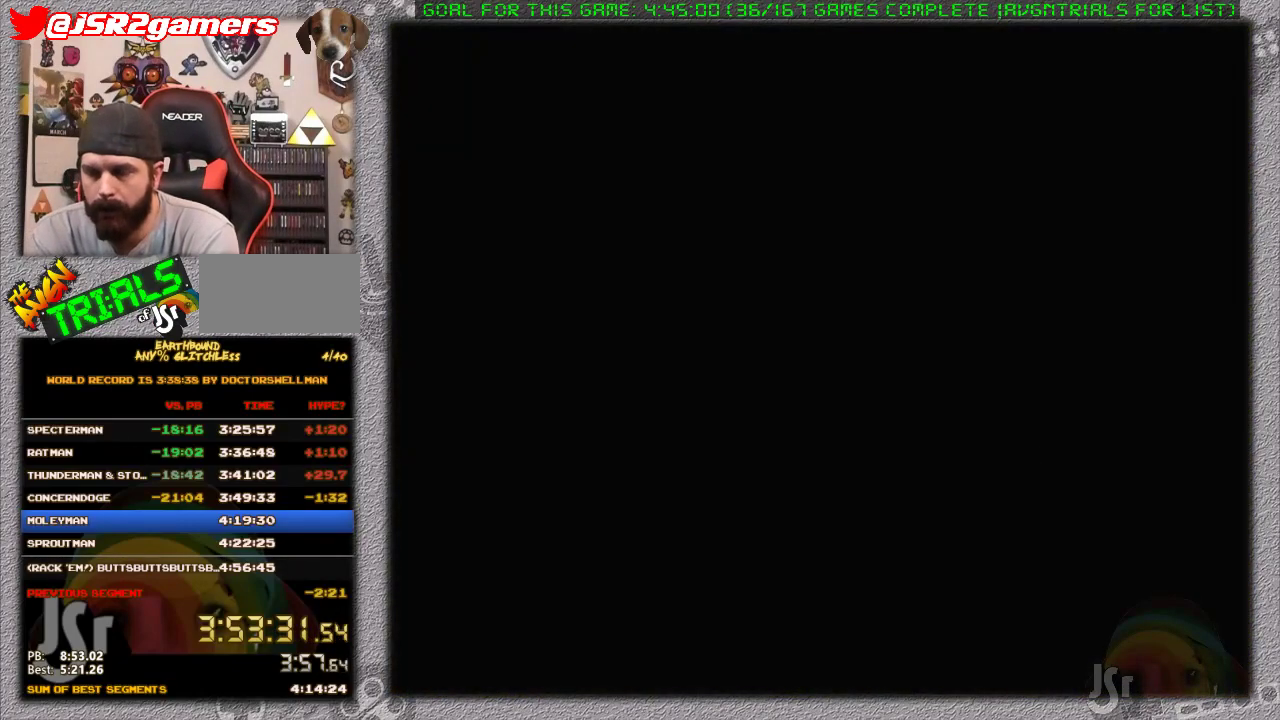
{"buttons": [], "events": []}
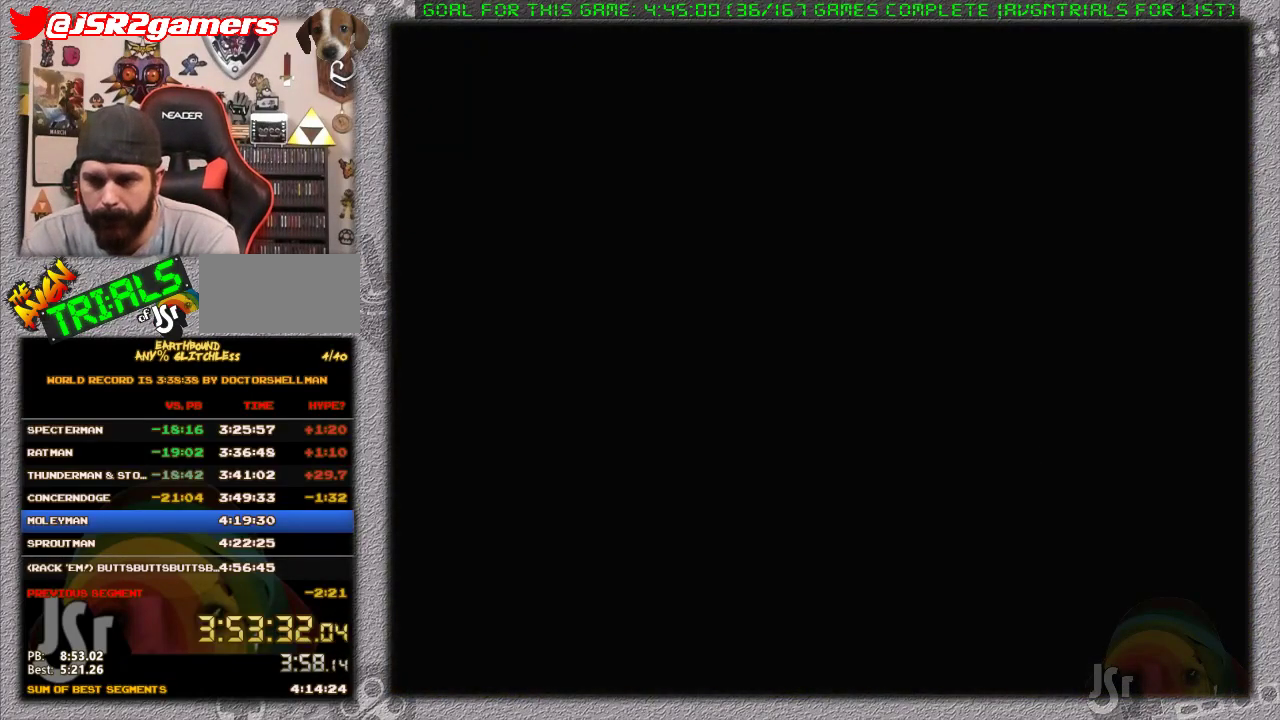
{"buttons": [], "events": []}
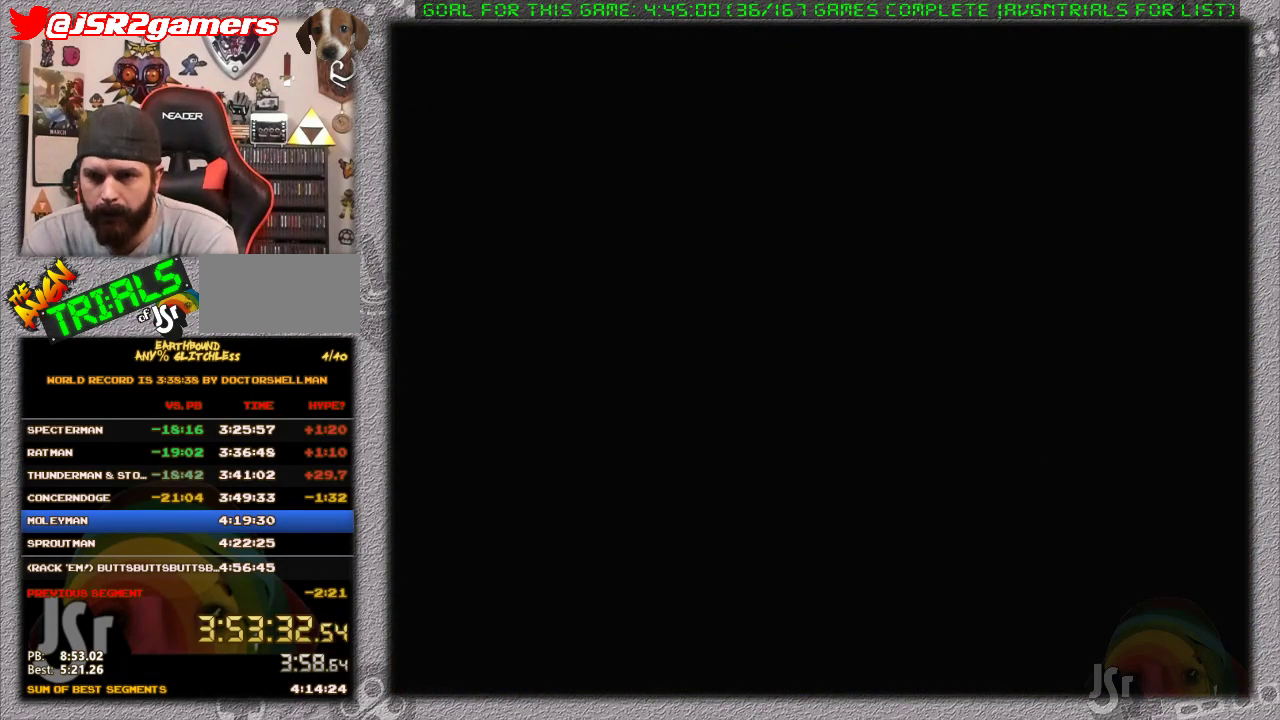
{"buttons": ["DPAD_RIGHT"], "events": [[183, "DPAD_RIGHT", "down"]]}
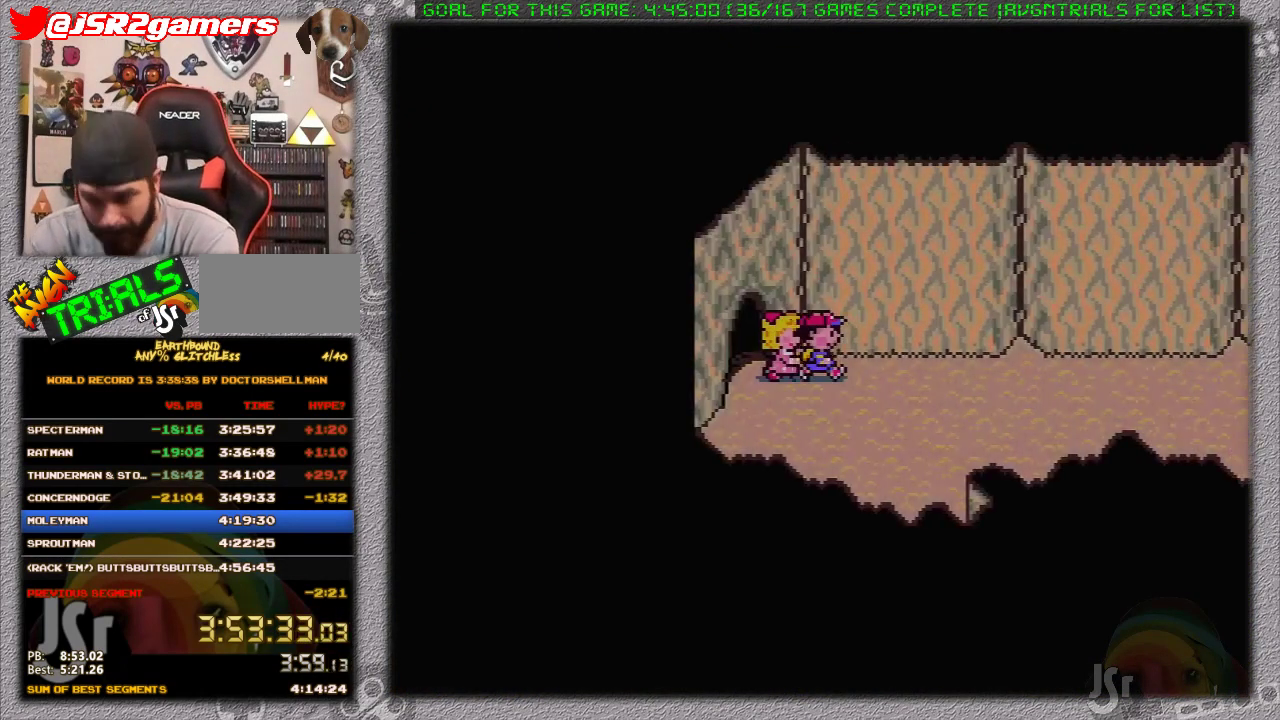
{"buttons": ["DPAD_RIGHT"], "events": []}
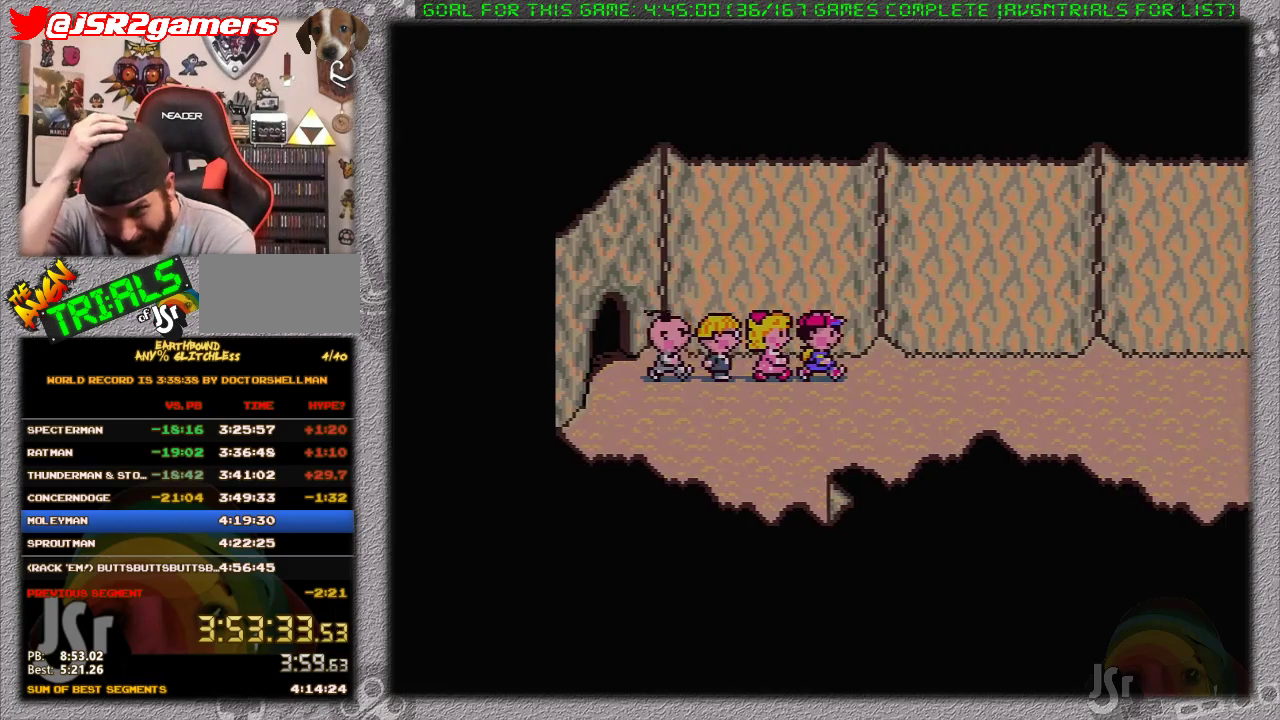
{"buttons": ["DPAD_RIGHT"], "events": []}
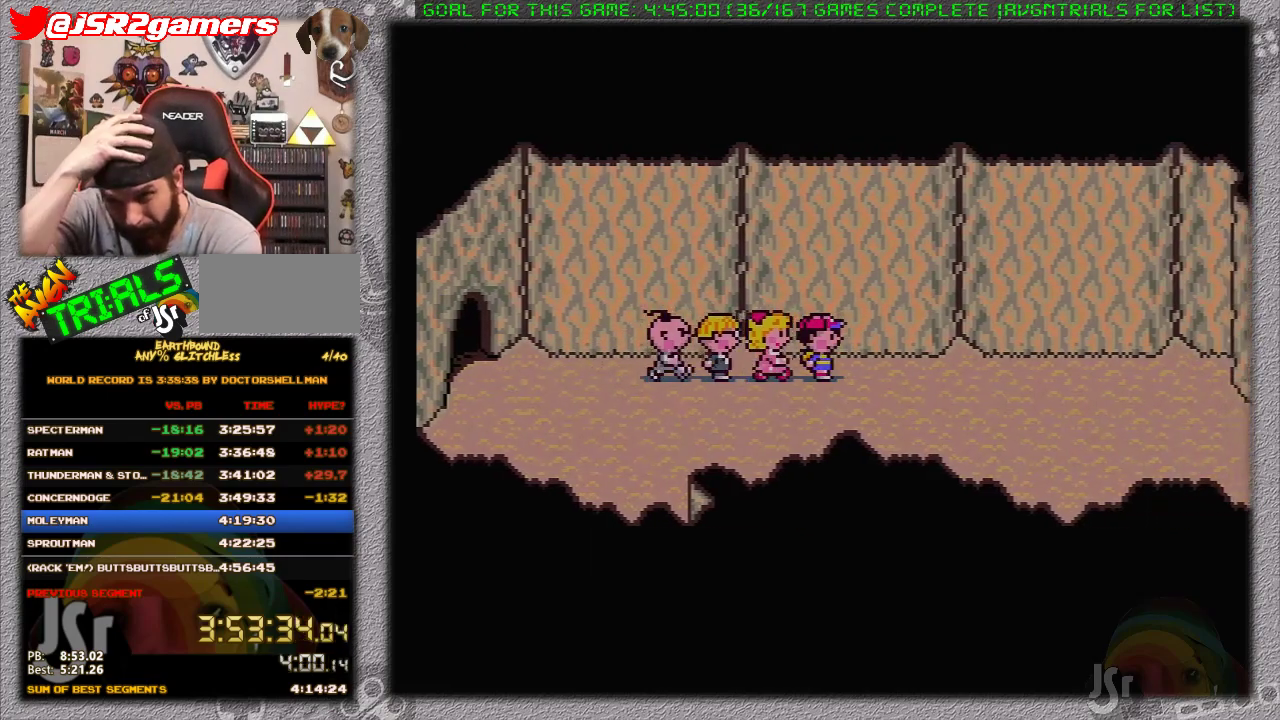
{"buttons": ["DPAD_RIGHT"], "events": []}
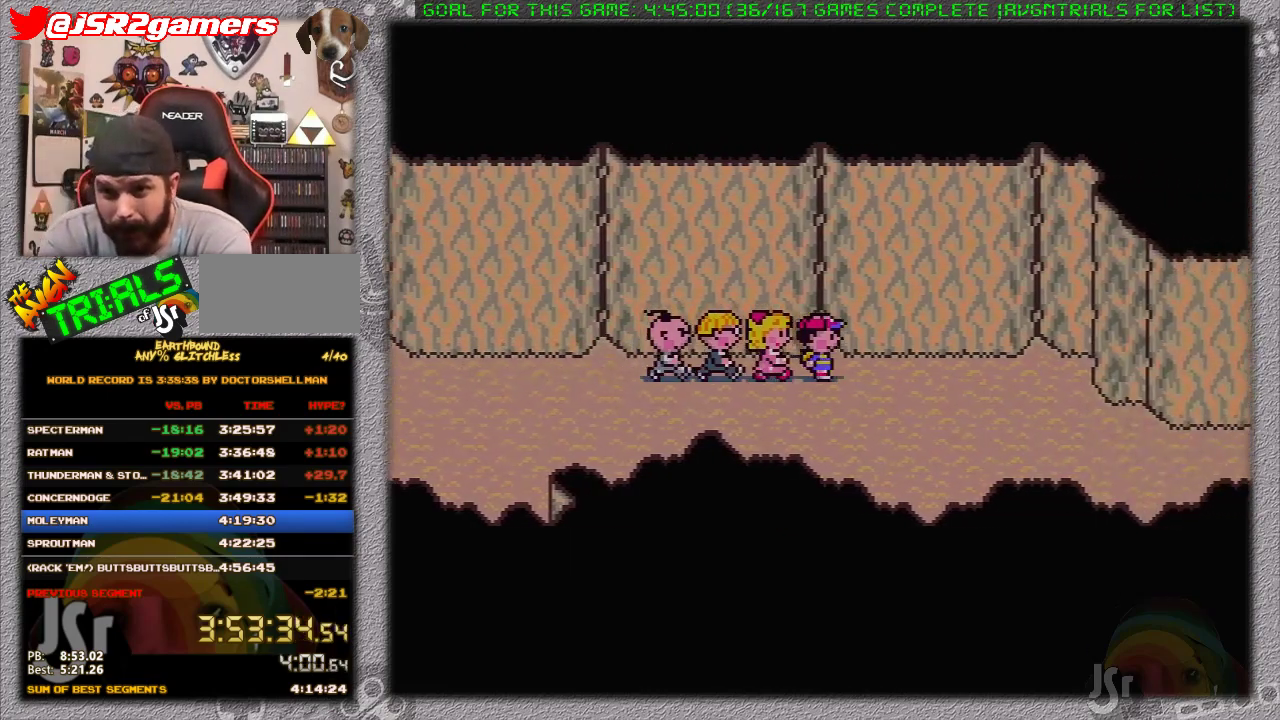
{"buttons": ["DPAD_RIGHT"], "events": []}
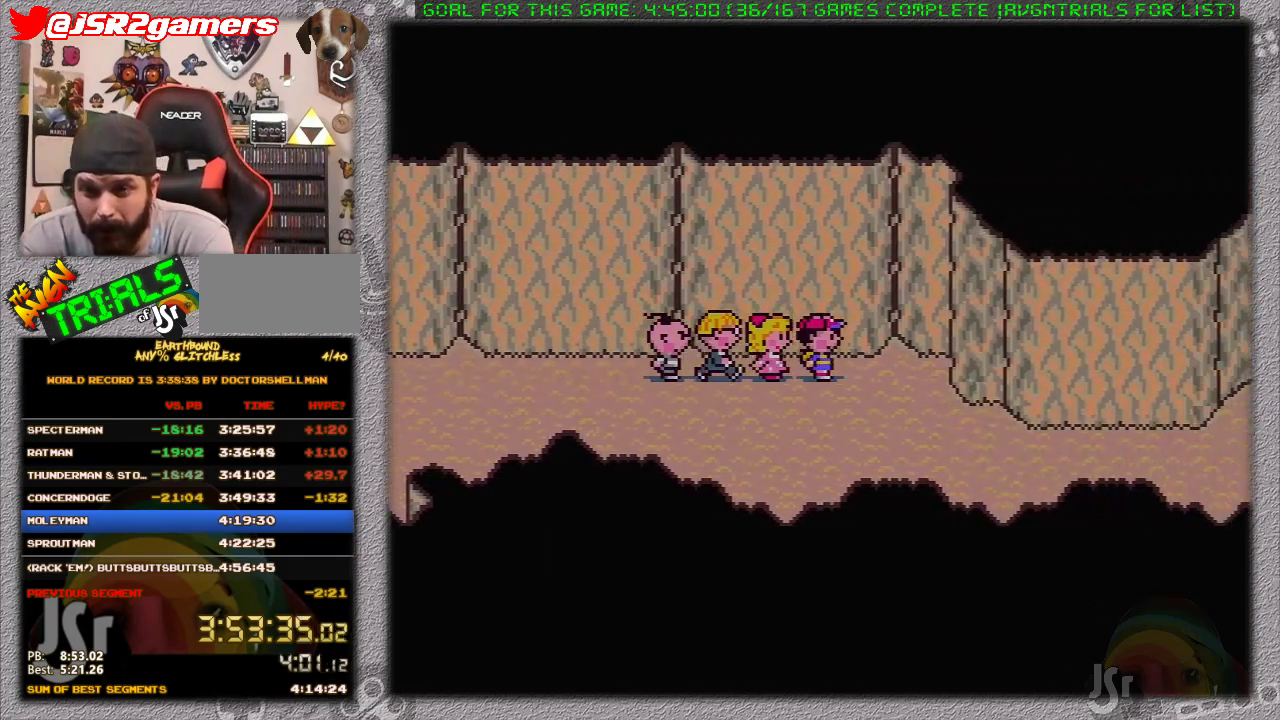
{"buttons": ["DPAD_RIGHT"], "events": [[67, "DPAD_DOWN", "down"], [283, "DPAD_DOWN", "up"]]}